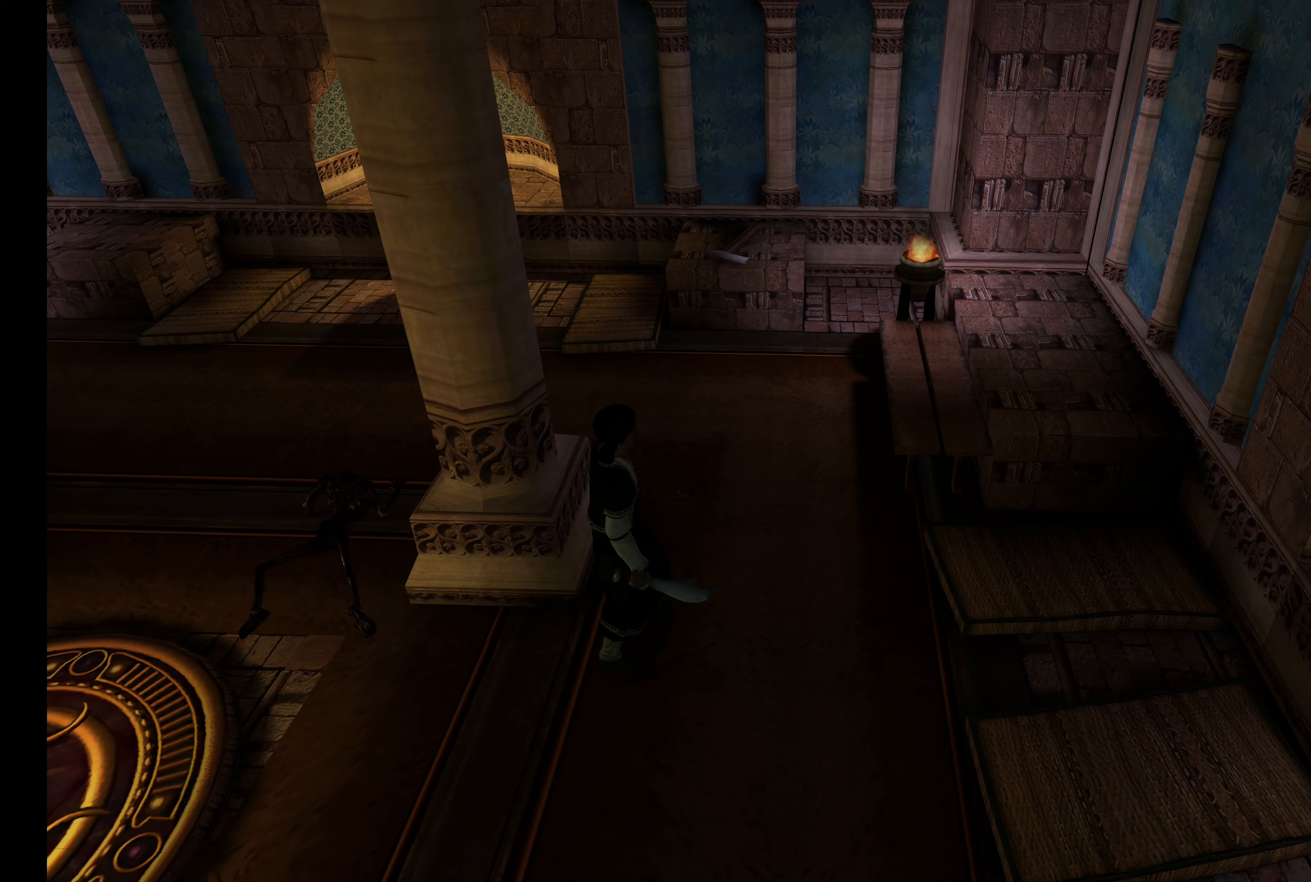
Gameplay with a controller (PlayStation layout); each line is a JSON object with the inputs held at the frame after it (dt_ms = milliseconds from this image to that frame). "events" lists button and stick changes between this image and that frame as [ms after this image, input, new state], when the widget could be followed in between. Not read: L3 R3 right_stick.
{"dt_ms": 200, "buttons": [], "left_stick": "left", "events": []}
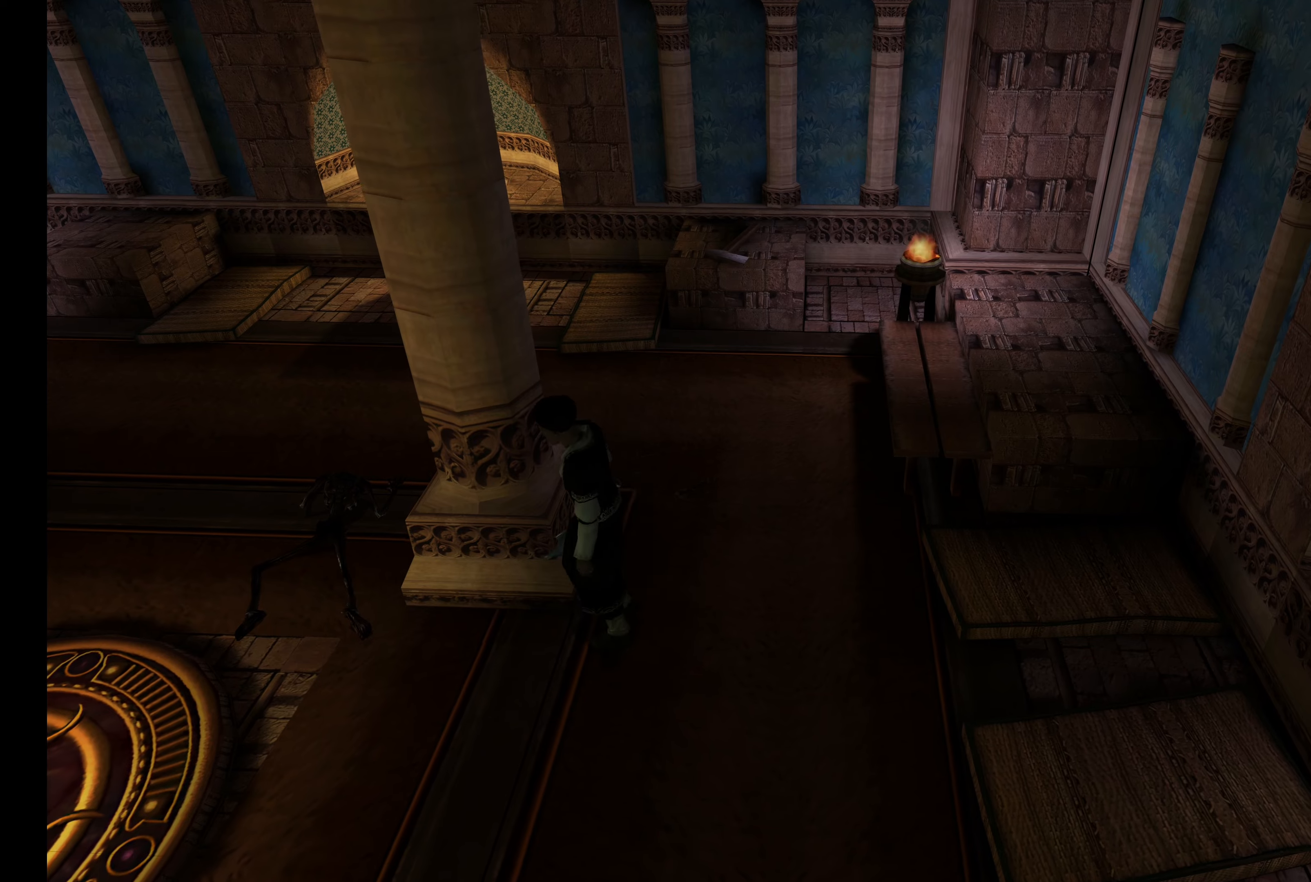
{"dt_ms": 500, "buttons": [], "left_stick": "left", "events": []}
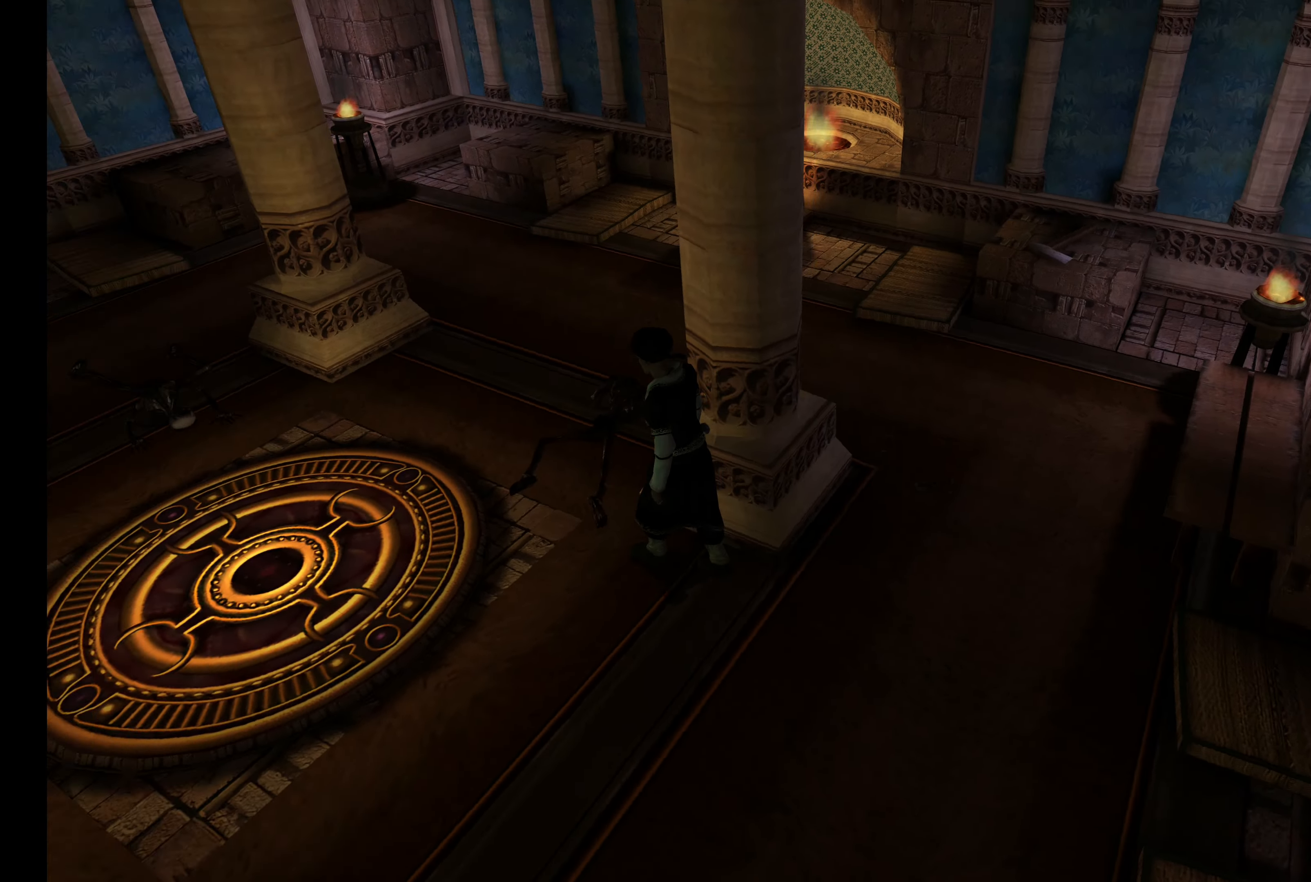
{"dt_ms": 500, "buttons": [], "left_stick": "up", "events": [[83, "left_stick", "up-left"], [317, "left_stick", "up"]]}
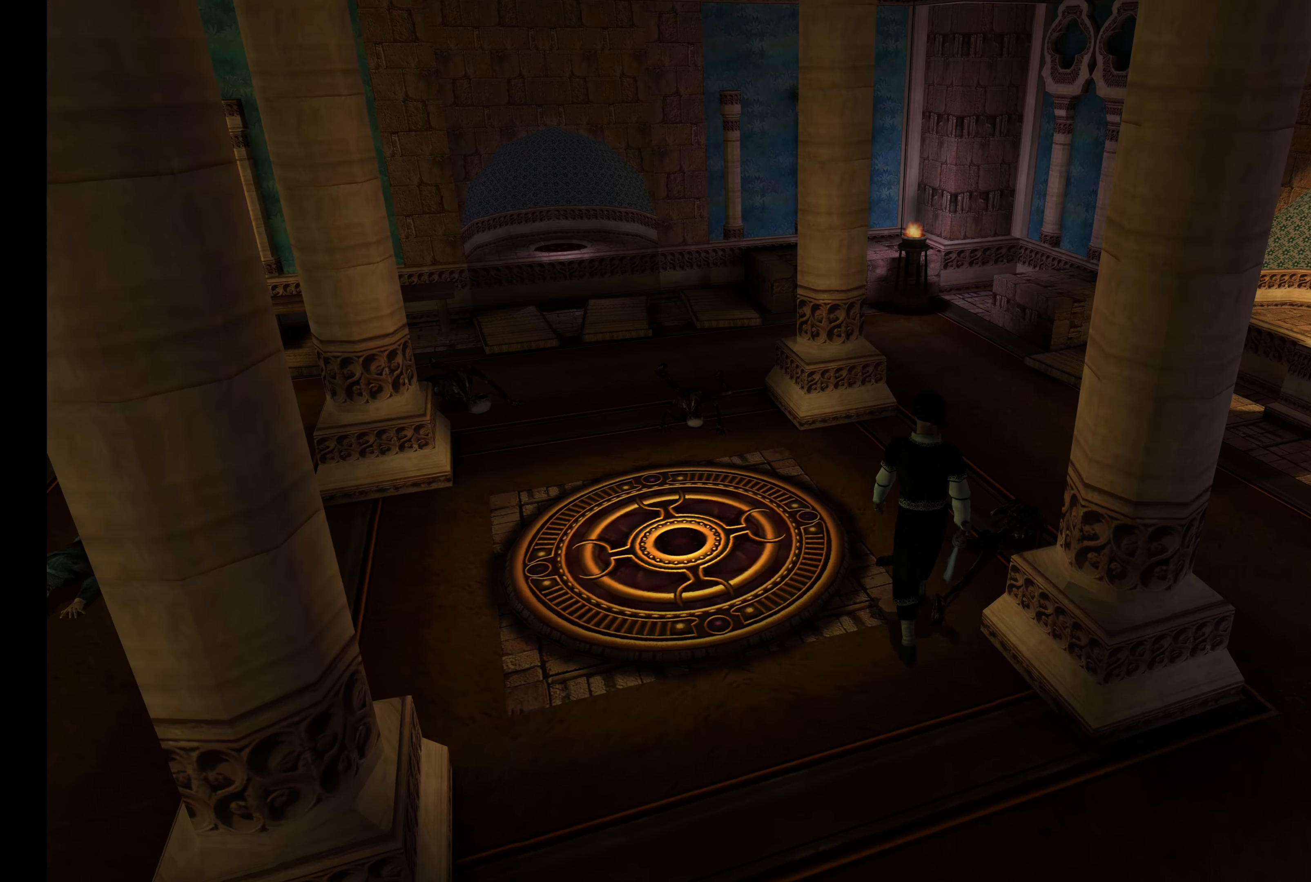
{"dt_ms": 500, "buttons": [], "left_stick": "up", "events": []}
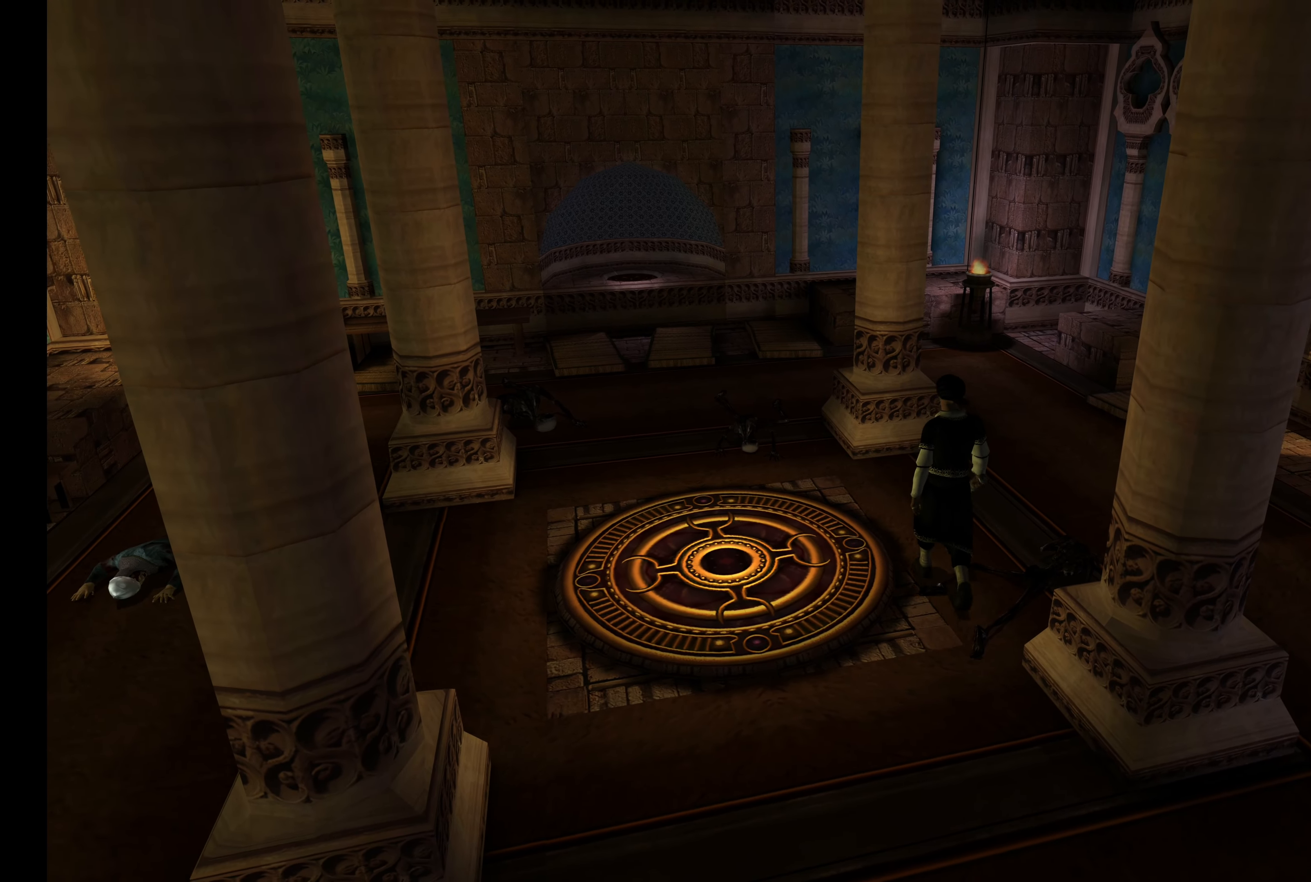
{"dt_ms": 500, "buttons": [], "left_stick": "up-left", "events": [[33, "left_stick", "up-left"]]}
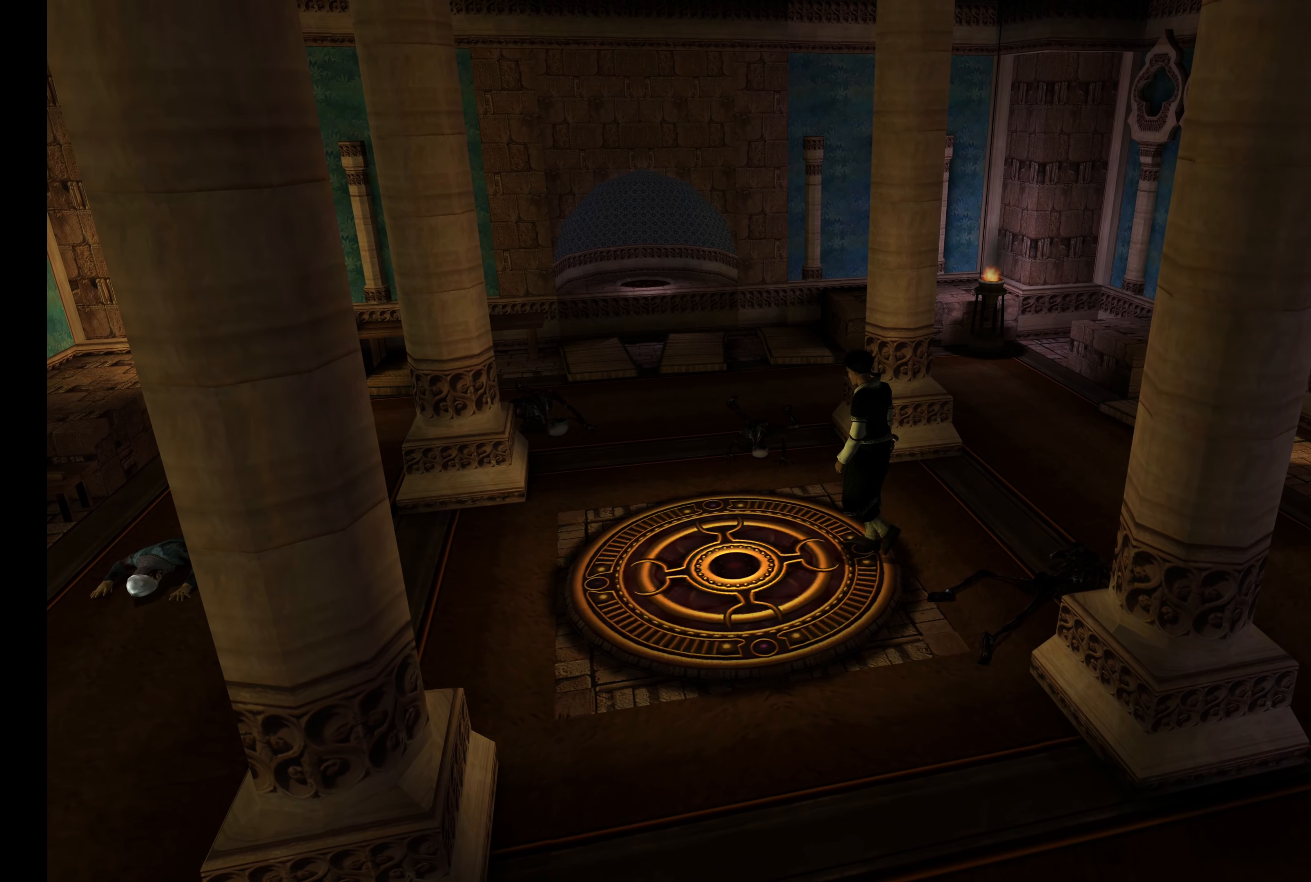
{"dt_ms": 500, "buttons": [], "left_stick": "right", "events": [[317, "left_stick", "up"], [483, "left_stick", "right"]]}
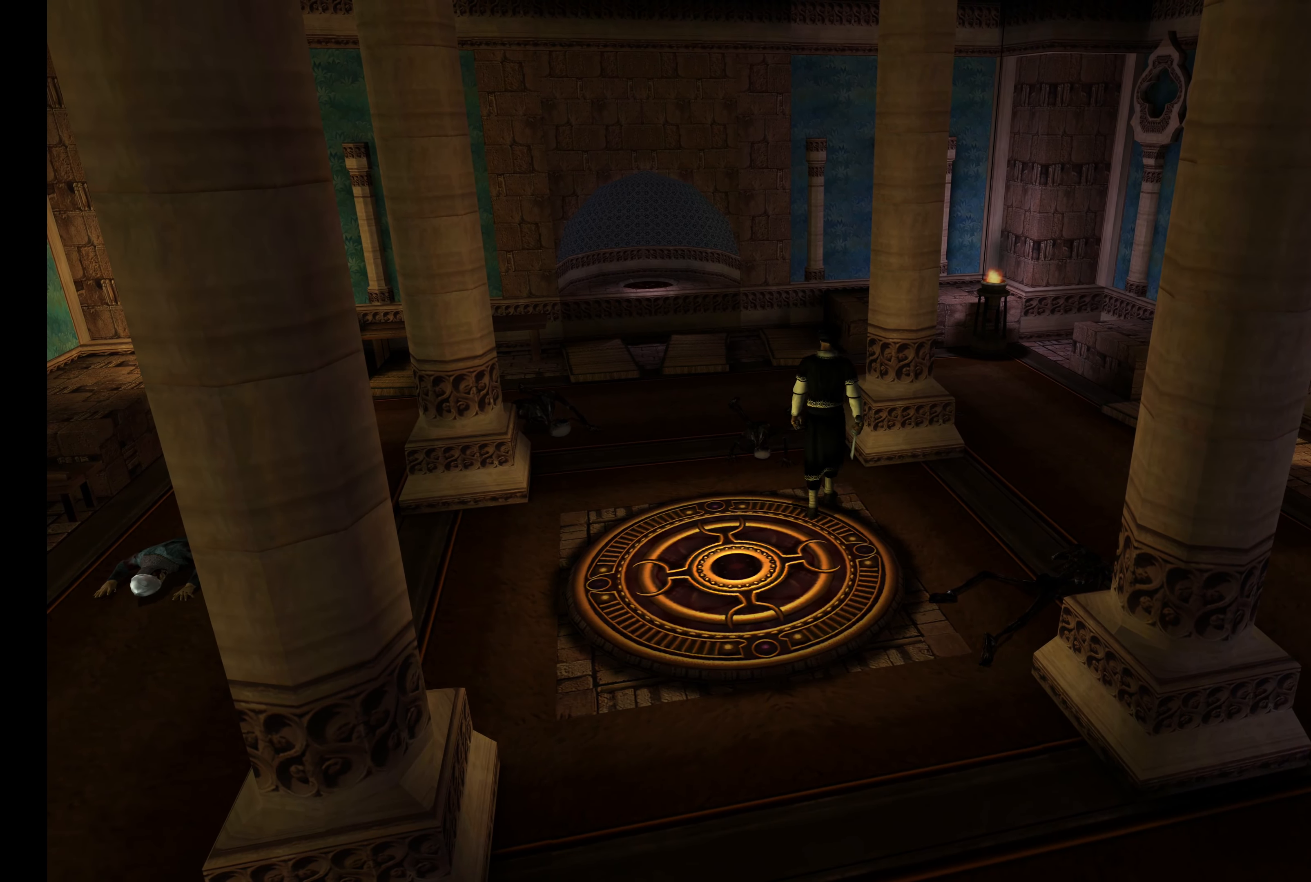
{"dt_ms": 500, "buttons": [], "left_stick": "down-right", "events": [[317, "left_stick", "down-right"]]}
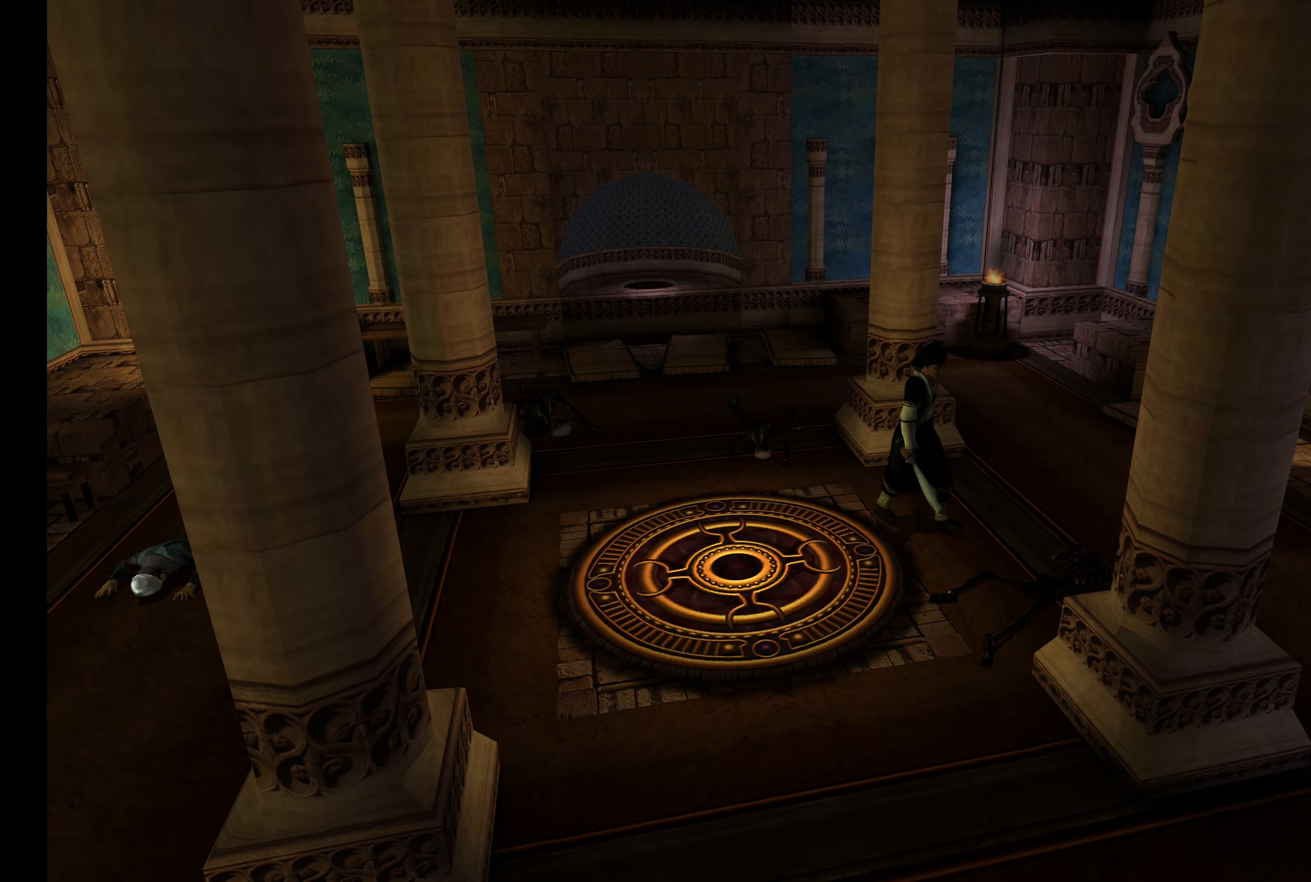
{"dt_ms": 500, "buttons": [], "left_stick": "down-left", "events": [[133, "left_stick", "down"], [317, "left_stick", "down-left"]]}
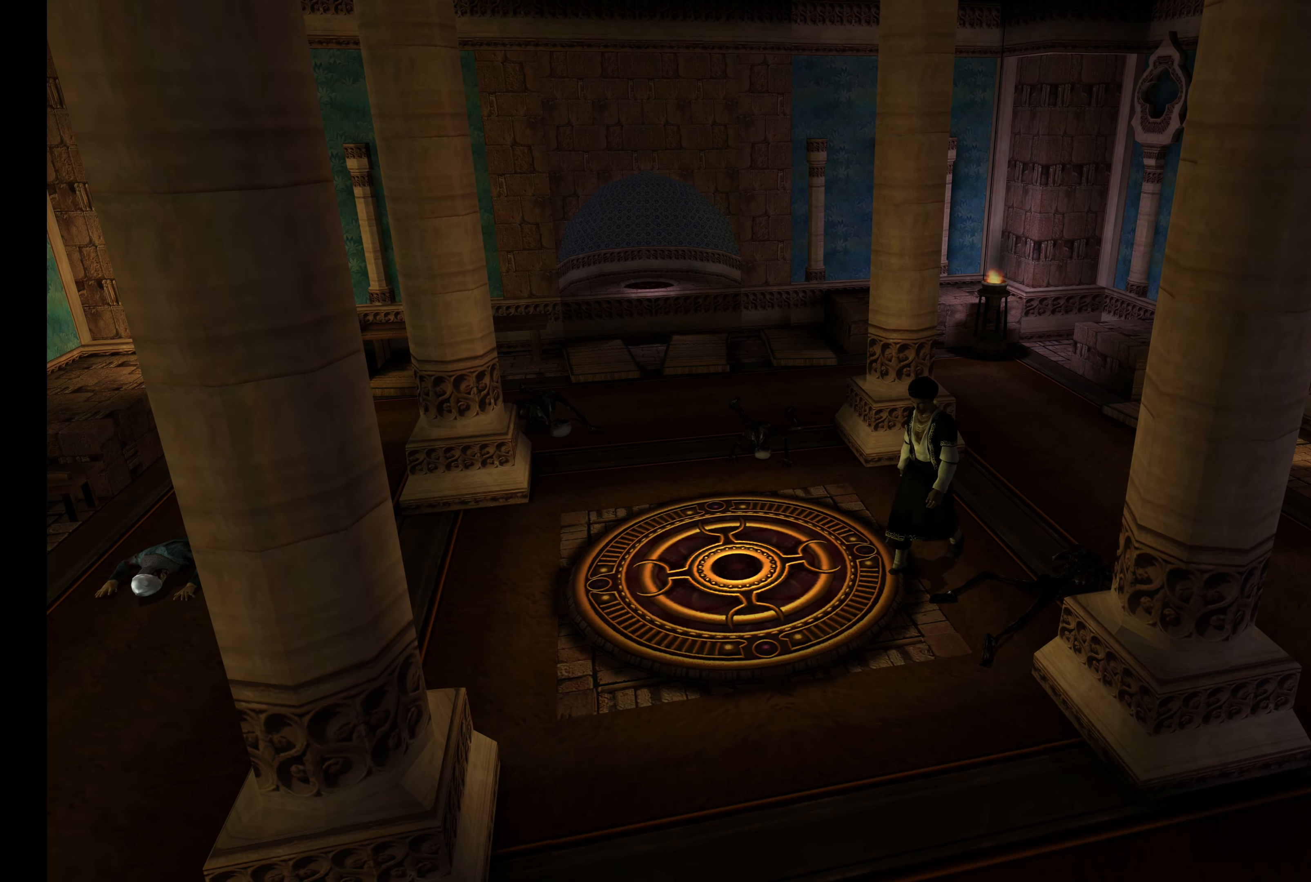
{"dt_ms": 500, "buttons": [], "left_stick": "right", "events": [[67, "left_stick", "left"], [200, "left_stick", "center"], [317, "left_stick", "right"]]}
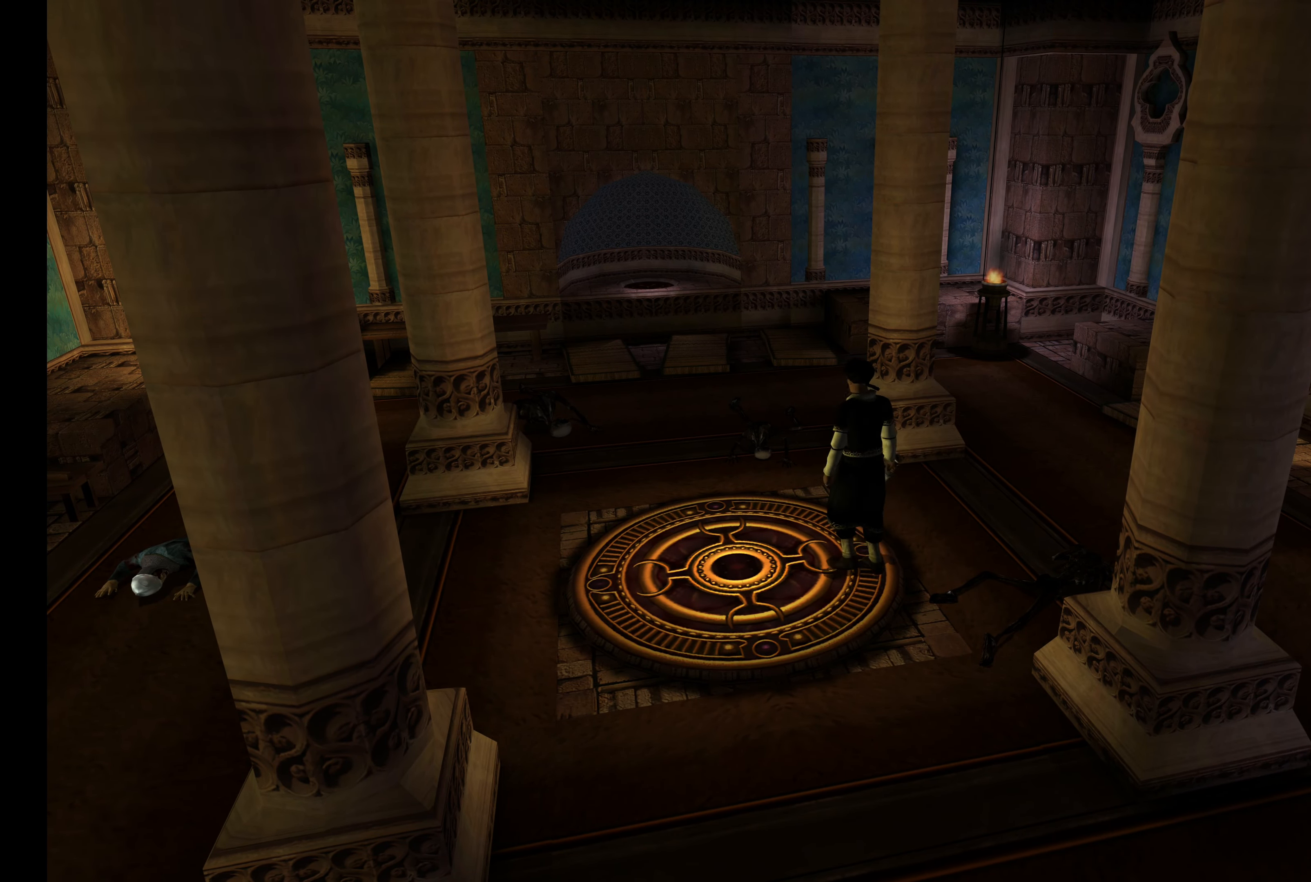
{"dt_ms": 500, "buttons": [], "left_stick": "right", "events": []}